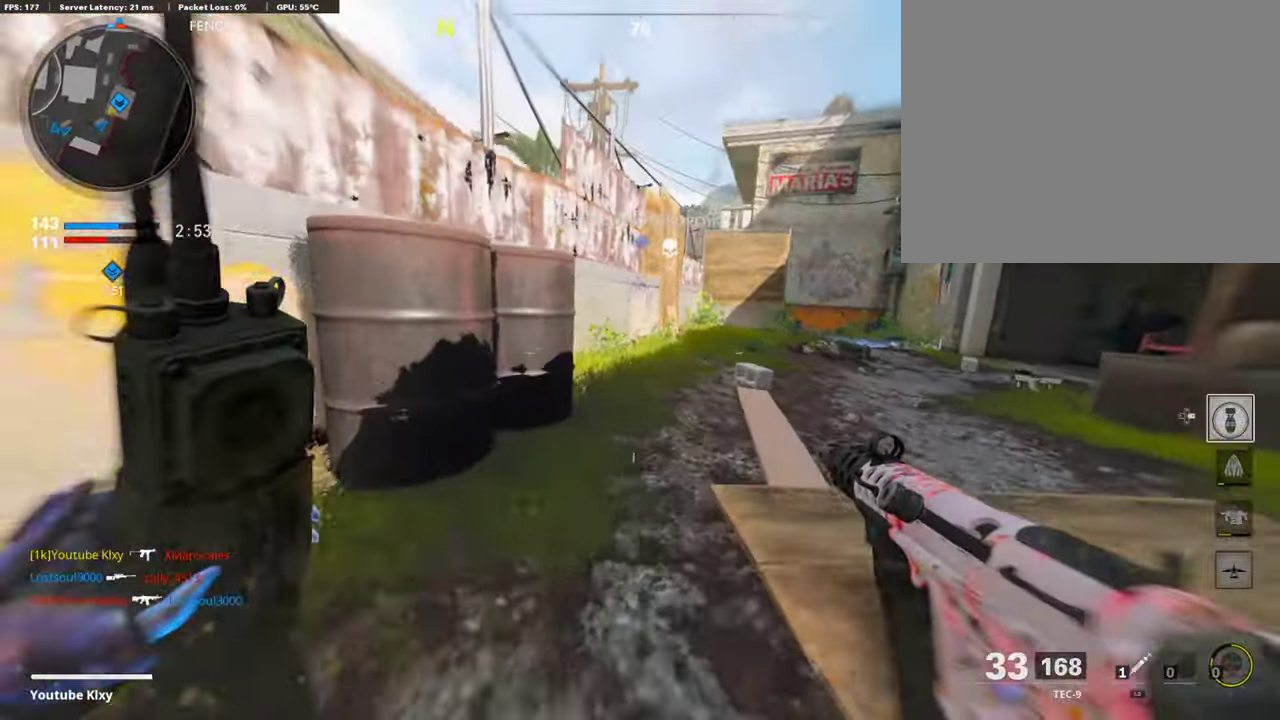
Gameplay with a controller (PlayStation layout); each line is a JSON object with the inputs held at the frame after it (dt_ms = milliseconds from this image to that frame). "events" lists button and stick changes between this image and that frame as [ms after this image, input, new state], when the widget could be followed in between.
{"dt_ms": 588, "buttons": [], "left_stick": "up-right", "right_stick": "center"}
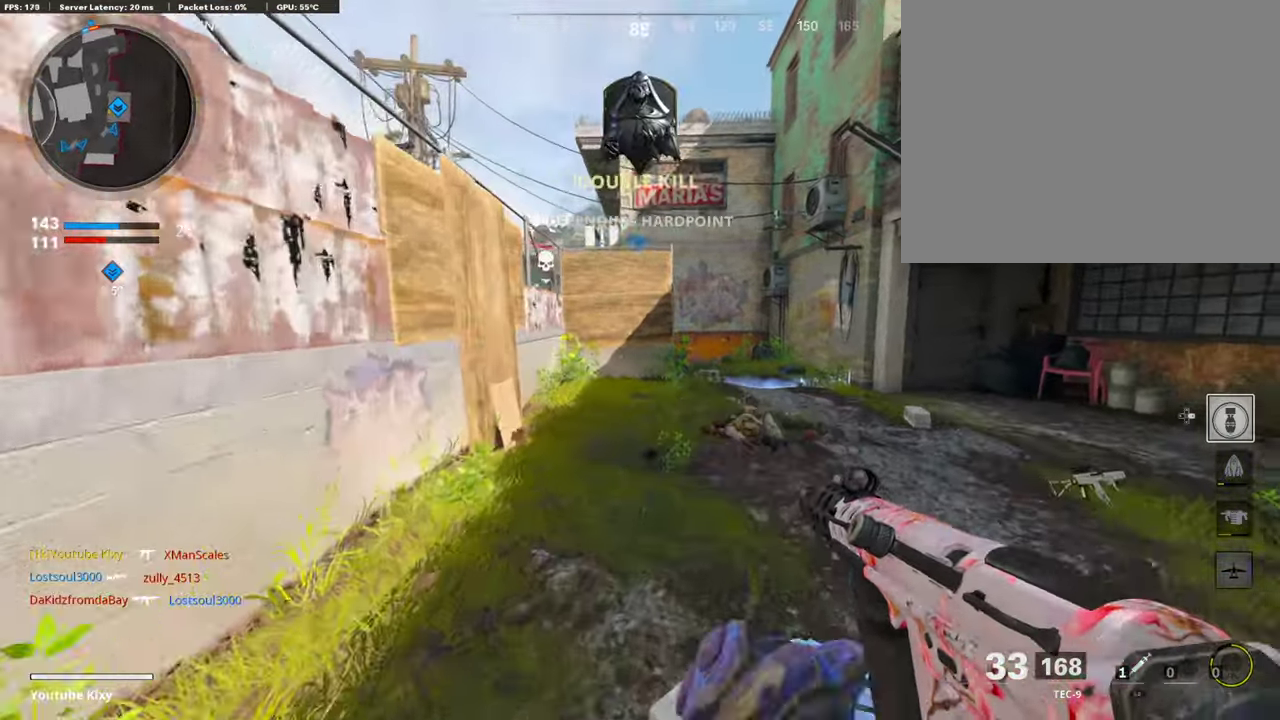
{"dt_ms": 302, "buttons": [], "left_stick": "up-right", "right_stick": "center", "events": []}
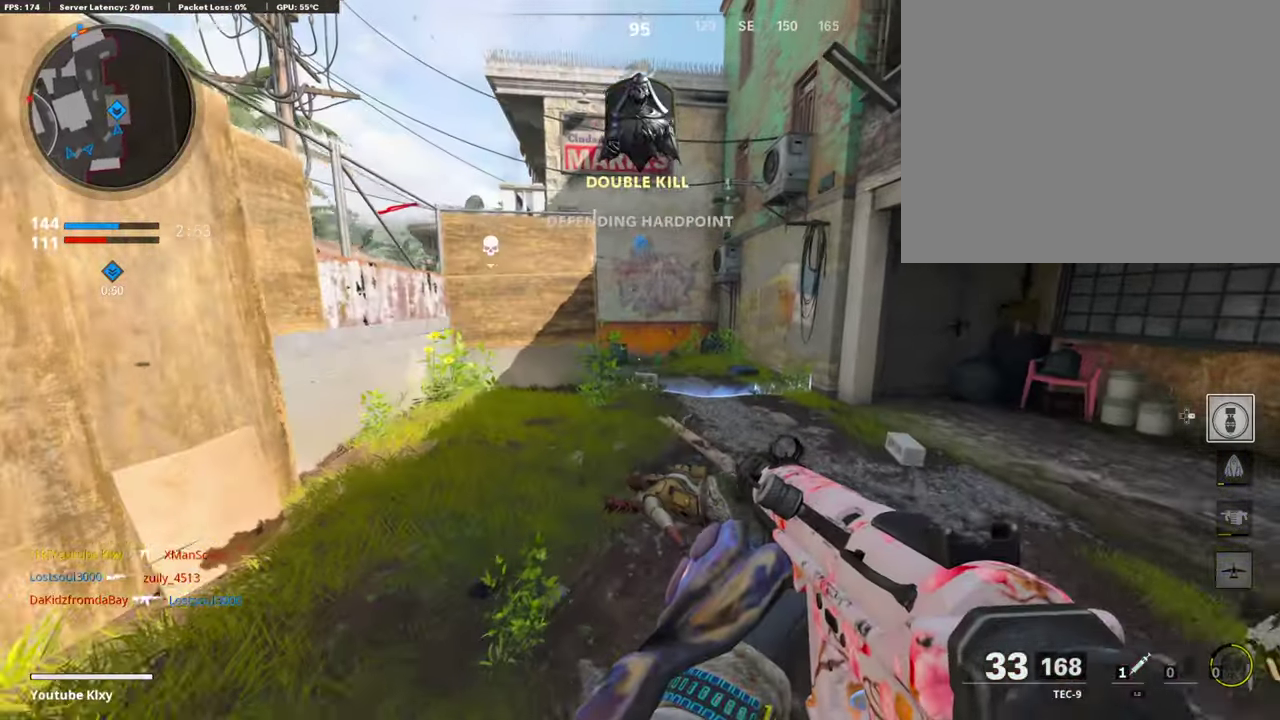
{"dt_ms": 908, "buttons": ["L1"], "left_stick": "up-right", "right_stick": "center"}
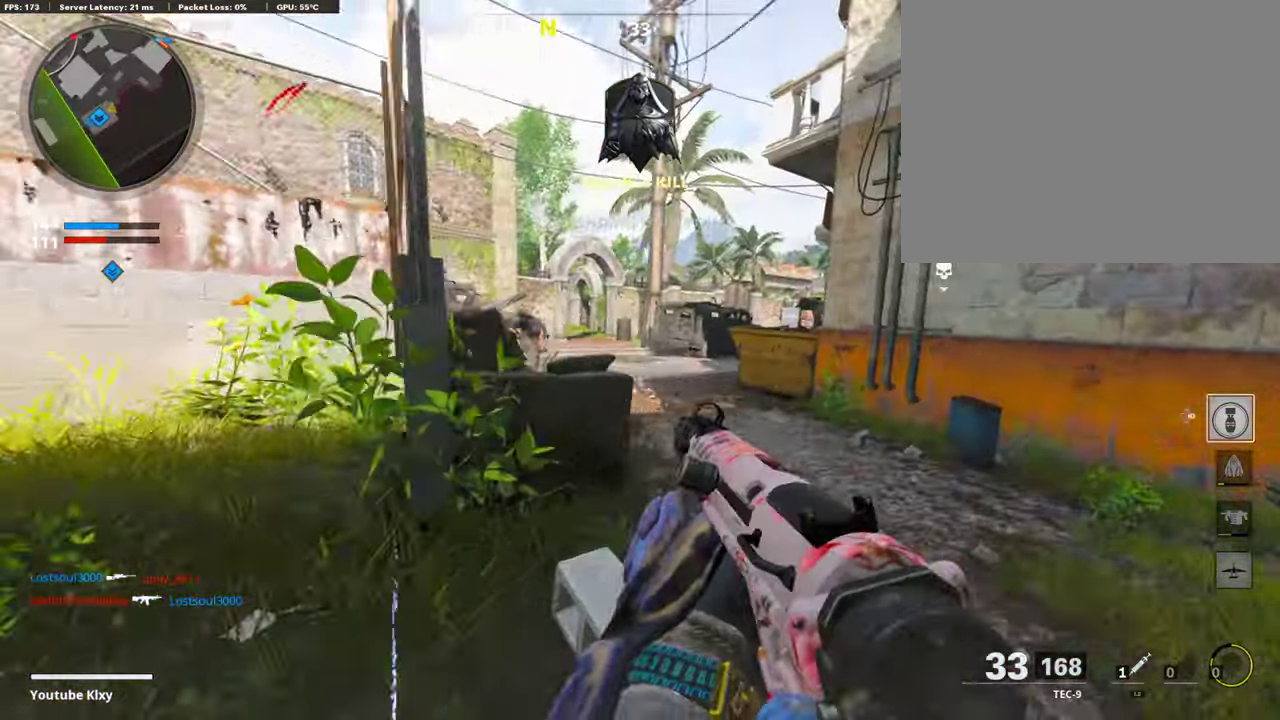
{"dt_ms": 302, "buttons": ["L1"], "left_stick": "left", "right_stick": "center", "events": [[67, "right_stick", "left"], [151, "left_stick", "left"], [168, "right_stick", "center"]]}
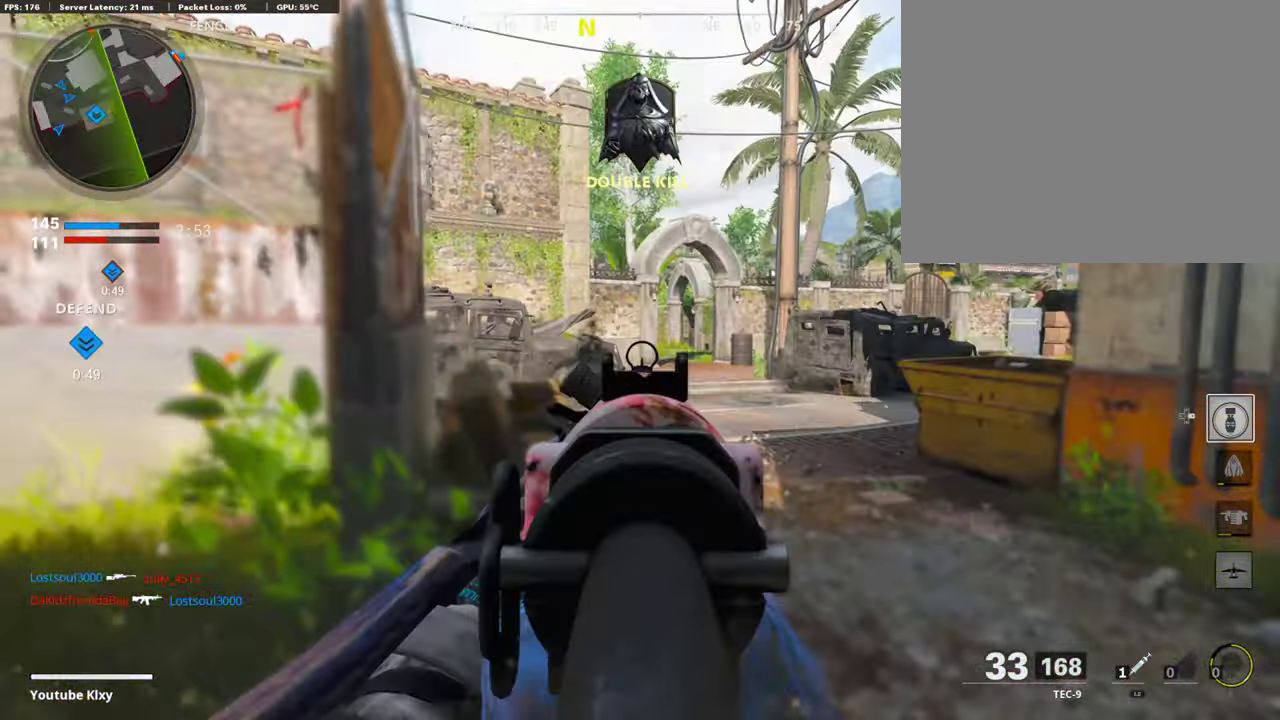
{"dt_ms": 589, "buttons": ["L1"], "left_stick": "right", "right_stick": "center", "events": [[51, "left_stick", "center"], [118, "left_stick", "right"]]}